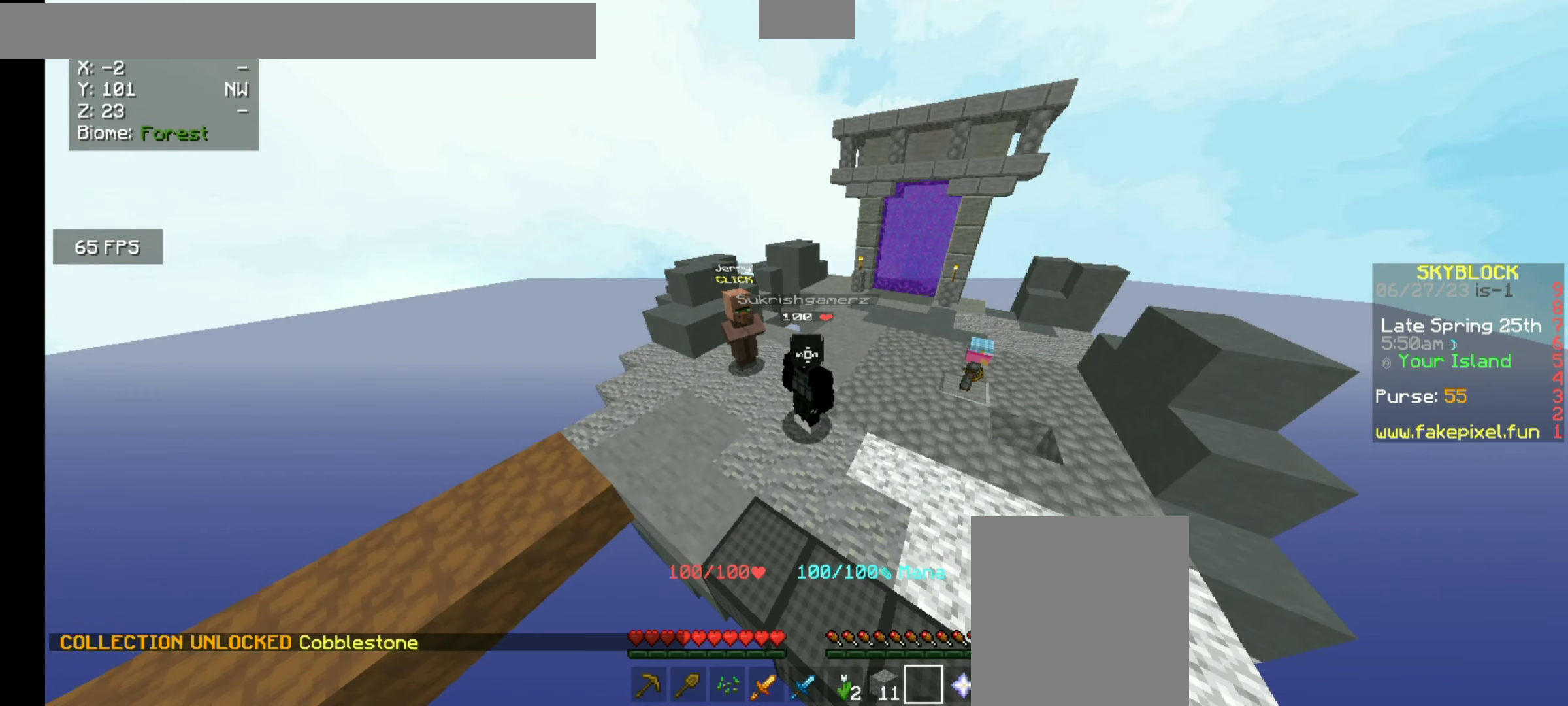
Gameplay with keyboard and mouse; each line is a JSON object with the keys and mouse buttons held at the frame after it. "events" lists presses ("down") and releases ("up") of "a", "d", "s", "space", "w", "mouse_left" and "mouse_right" between this image and that frame as [ms after this image, input, new state], when the widget could be followed in between. "mouse_left", "mouse_right" = the "left", "right" buttons of the "mouse" list. No other keys are recorded. Fast repeated clicks can show as one long hold. Mouse movement is not recorded.
{"keys": [], "mouse": [], "events": []}
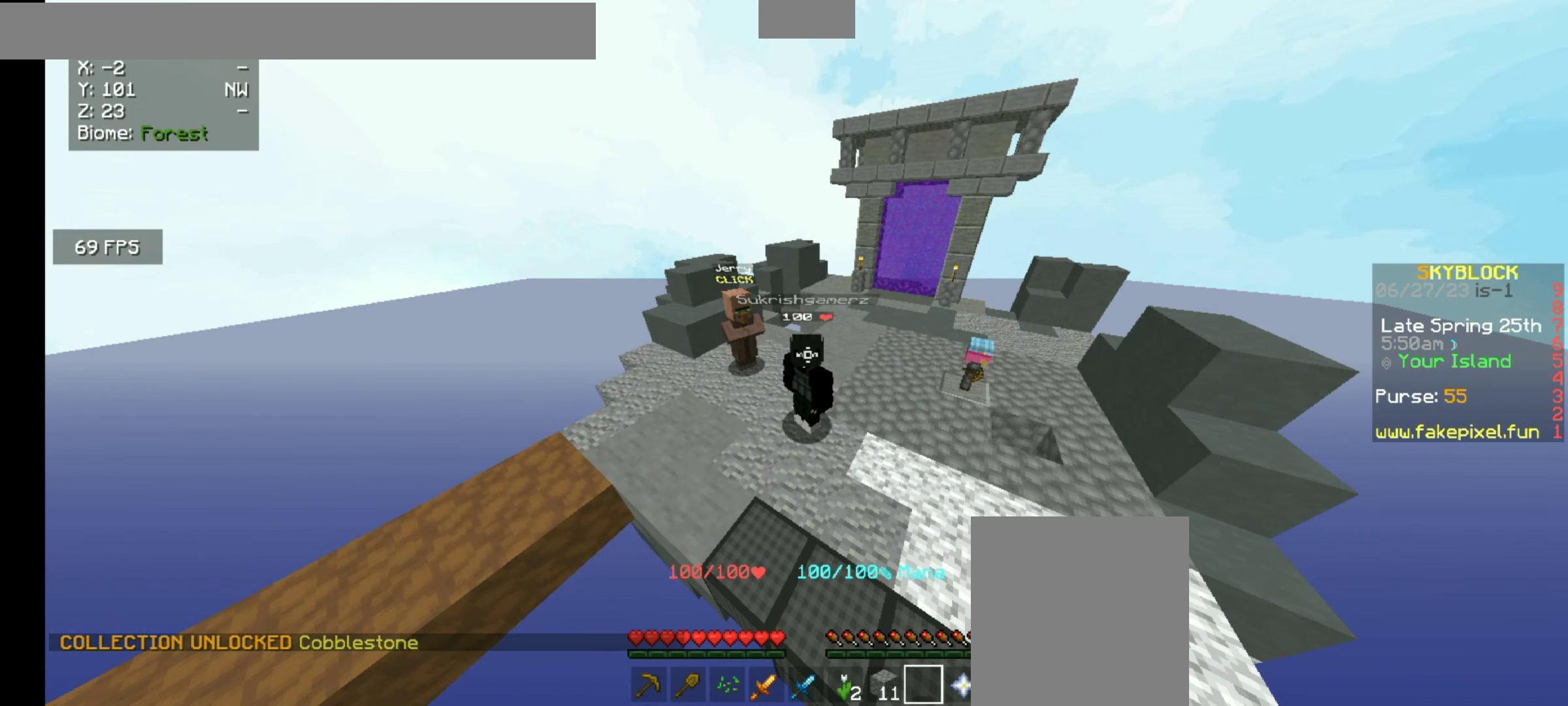
{"keys": [], "mouse": [], "events": []}
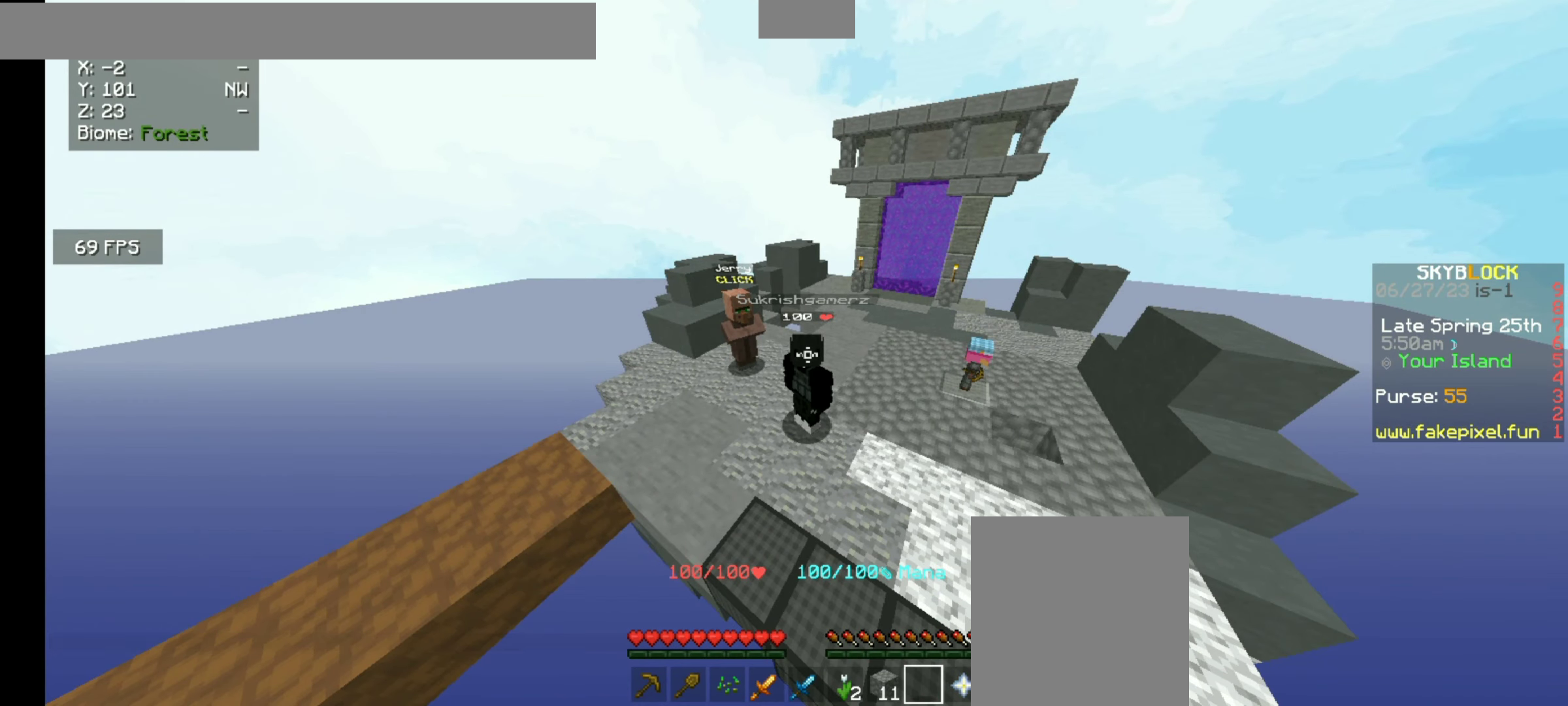
{"keys": [], "mouse": [], "events": []}
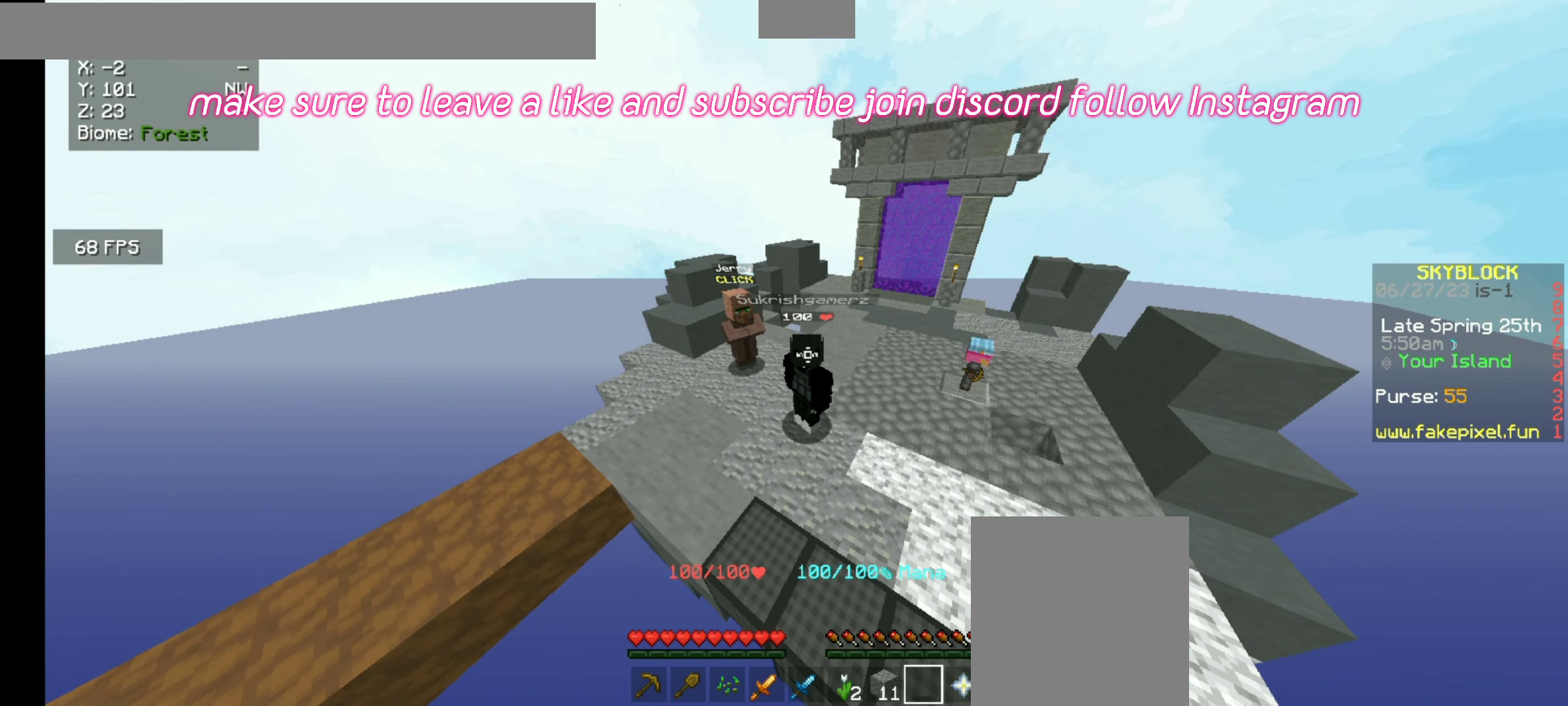
{"keys": [], "mouse": [], "events": []}
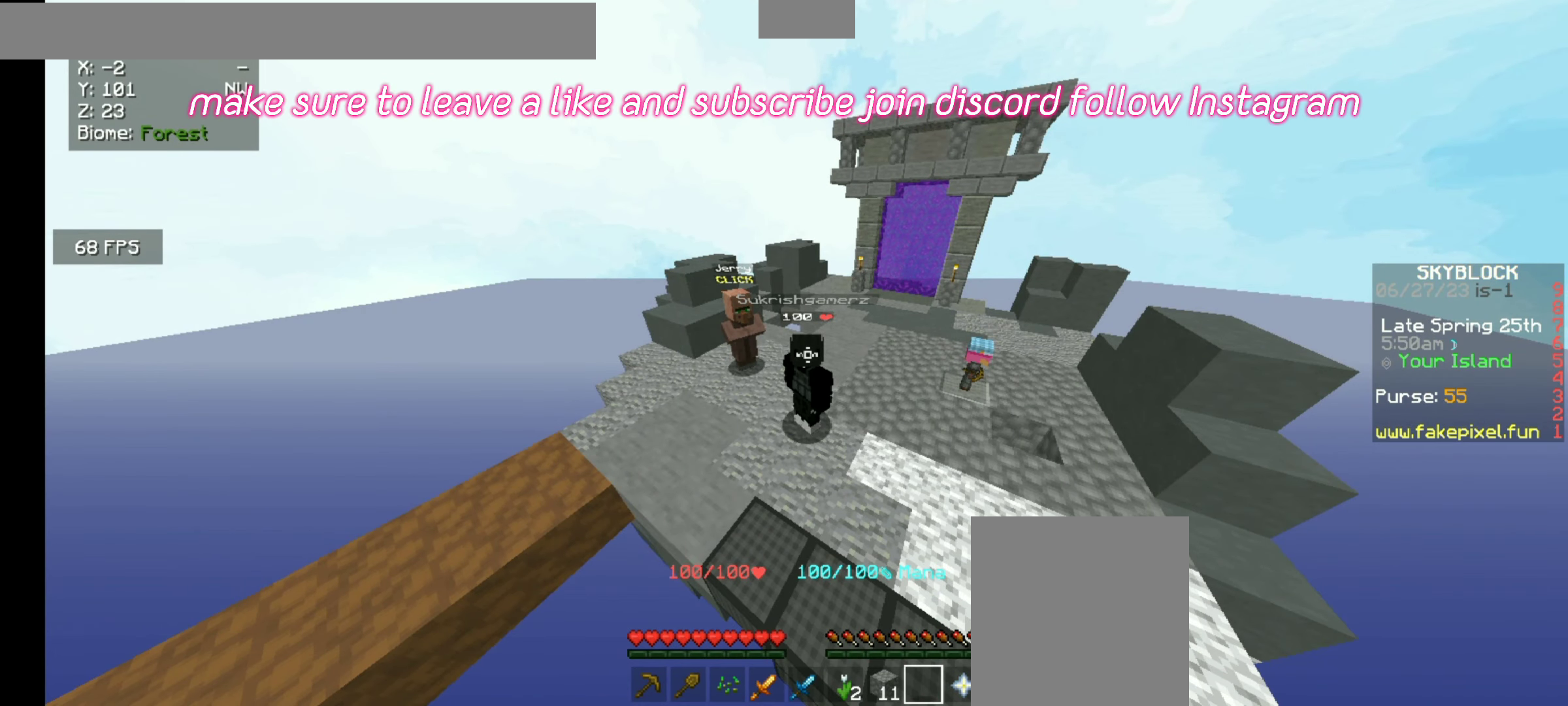
{"keys": [], "mouse": [], "events": []}
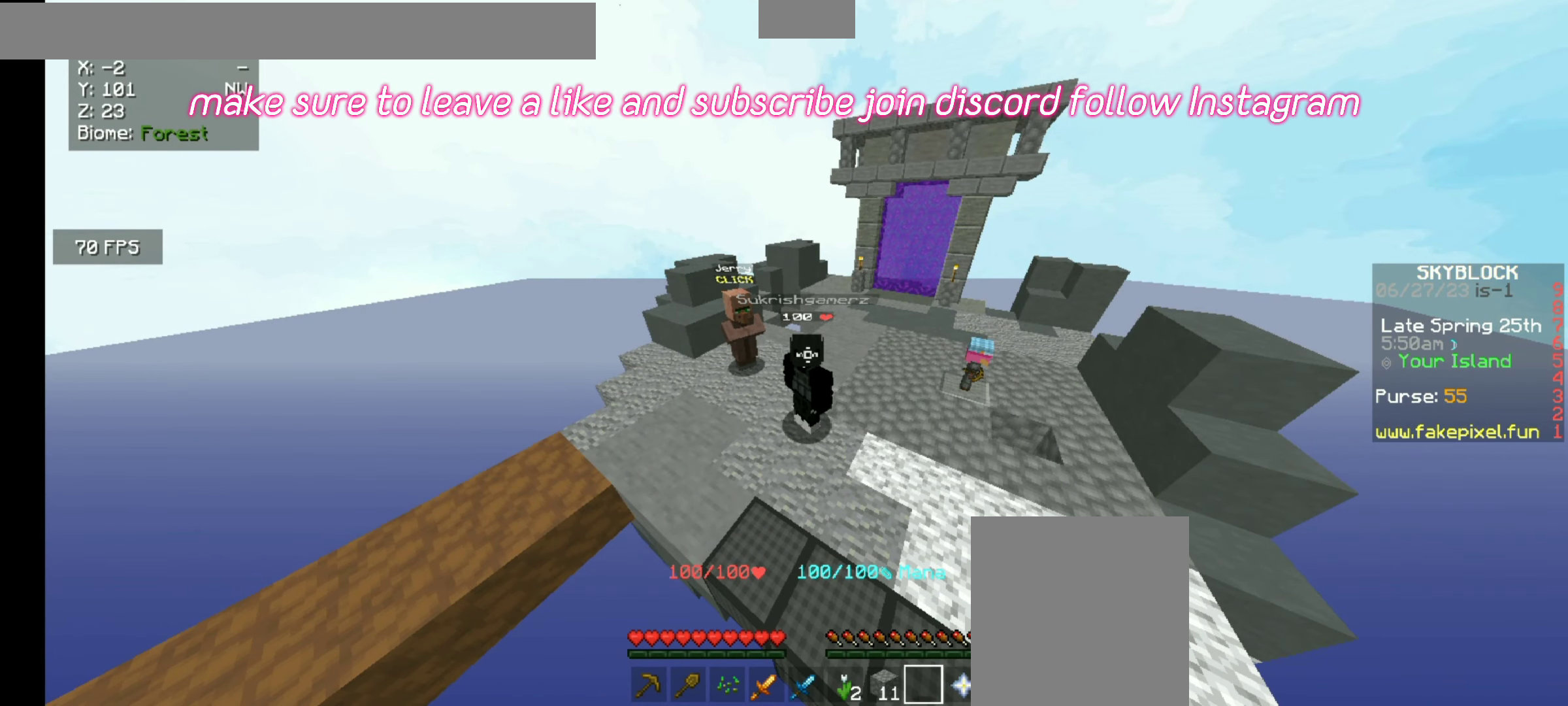
{"keys": ["d"], "mouse": [], "events": [[33, "d", "down"]]}
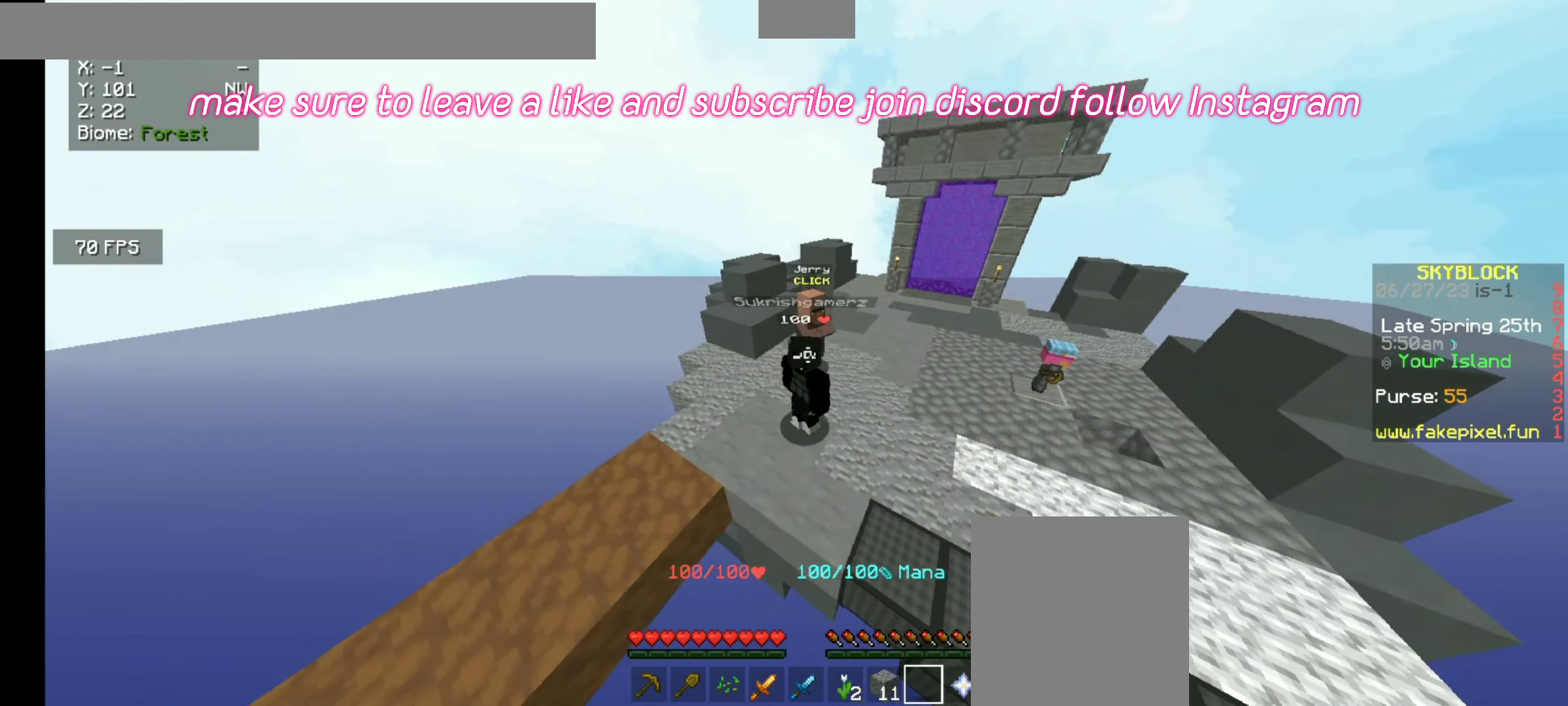
{"keys": [], "mouse": [], "events": [[33, "d", "up"], [133, "a", "down"], [466, "a", "up"]]}
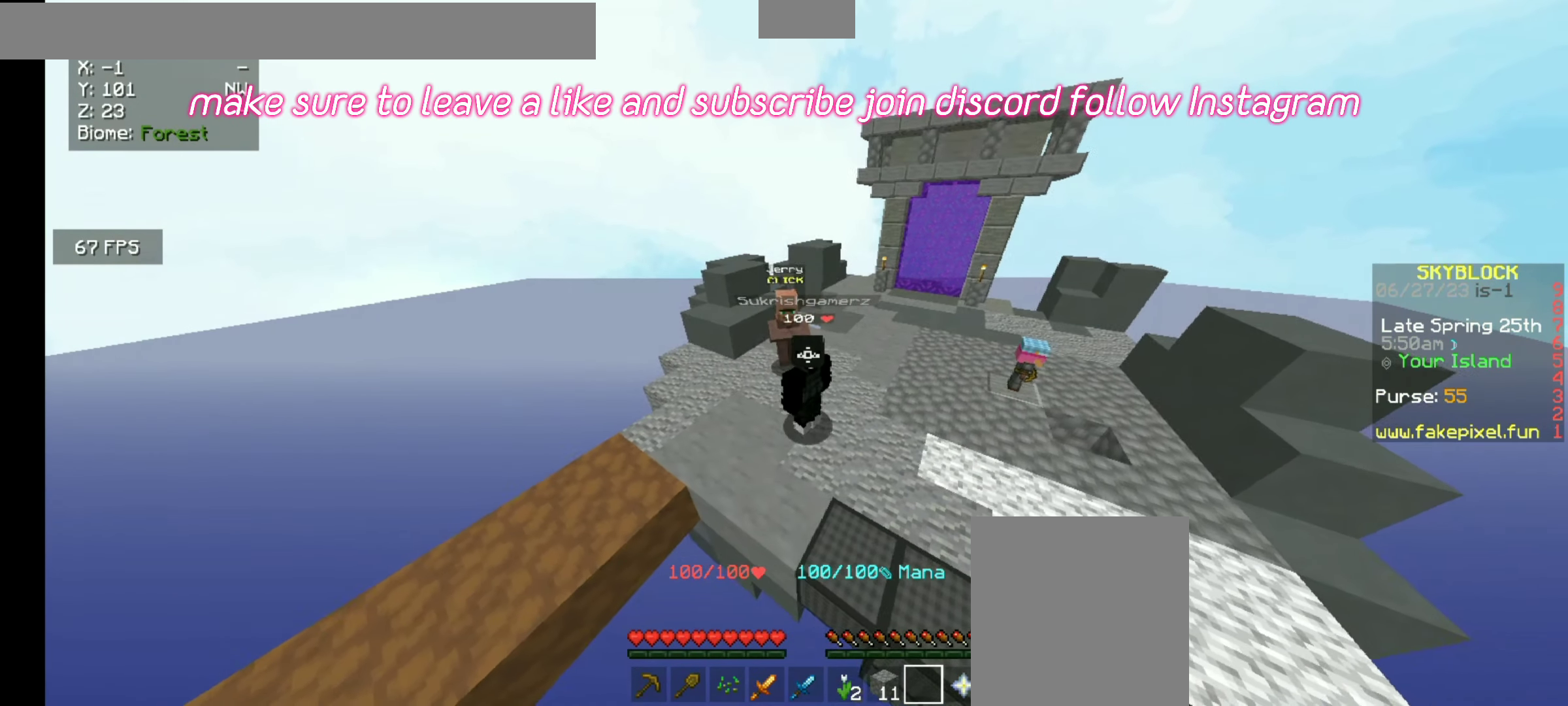
{"keys": ["s"], "mouse": [], "events": [[66, "s", "down"]]}
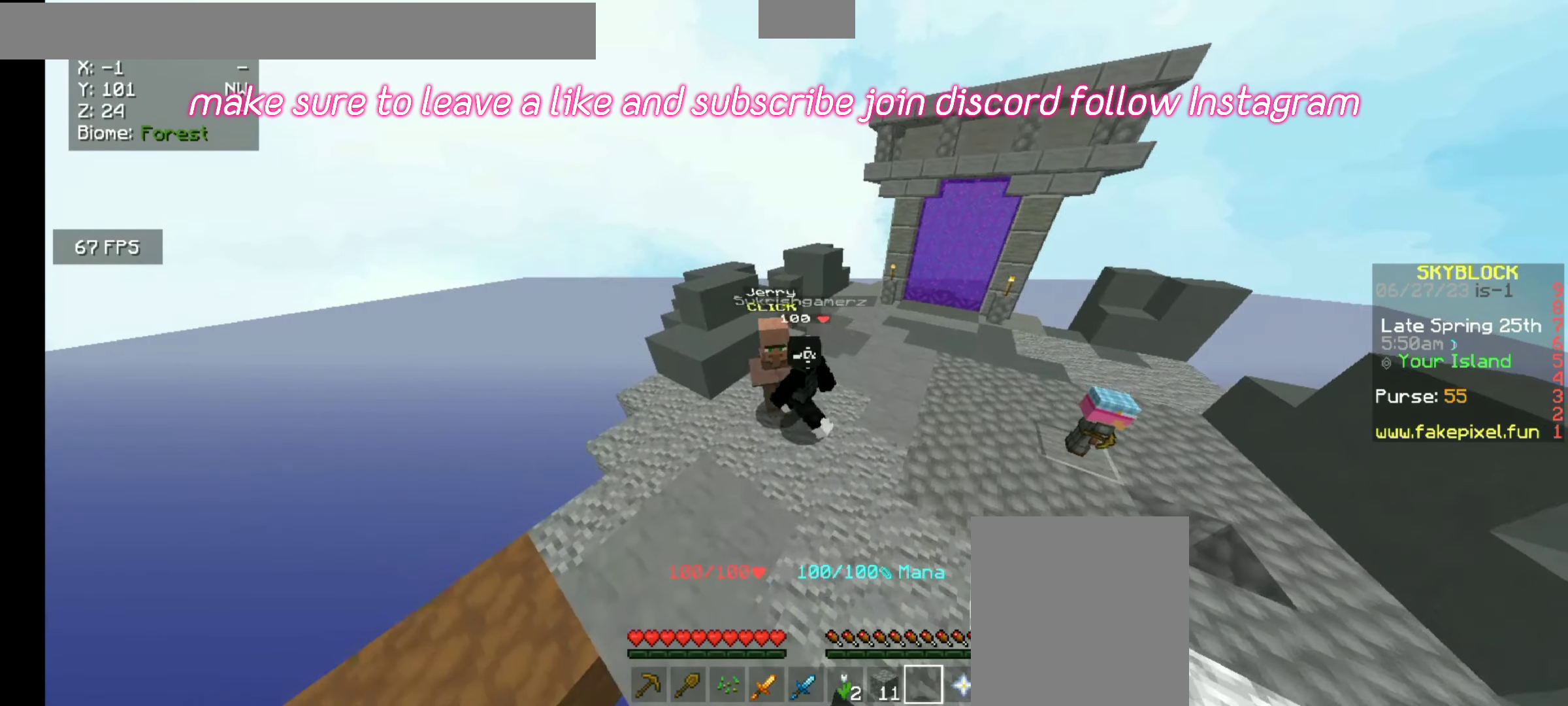
{"keys": ["d"], "mouse": [], "events": [[66, "s", "up"], [300, "d", "down"]]}
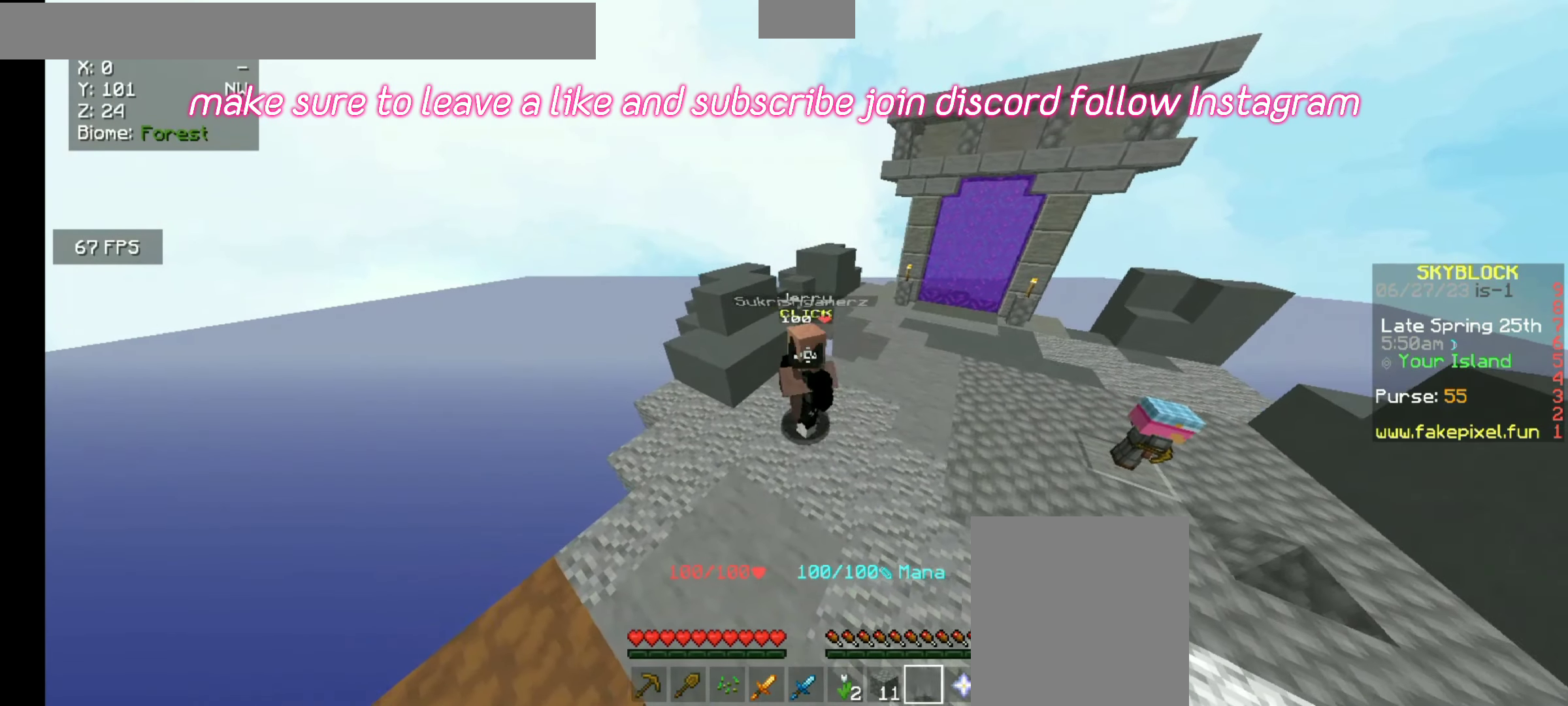
{"keys": ["d"], "mouse": [], "events": []}
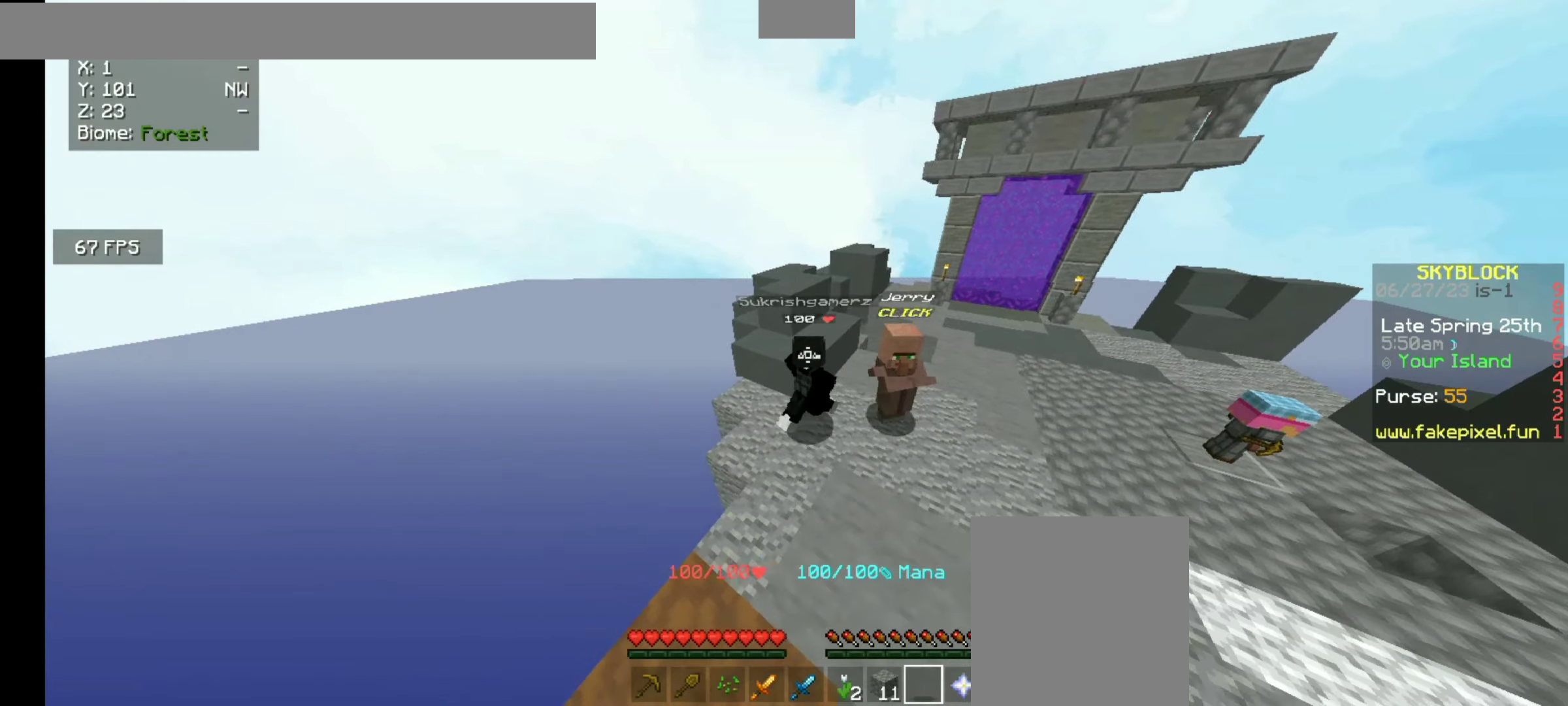
{"keys": ["w"], "mouse": [], "events": [[167, "d", "up"], [200, "w", "down"]]}
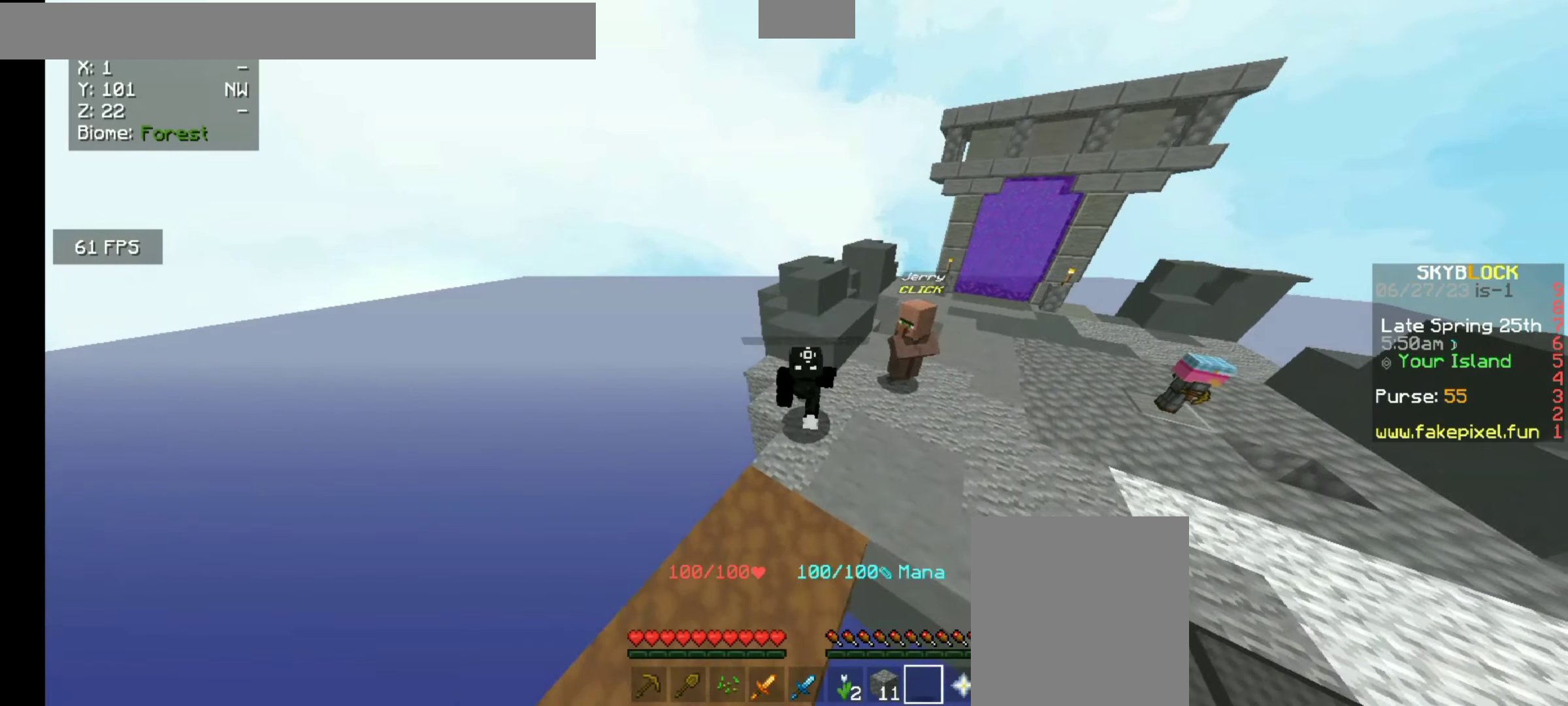
{"keys": ["w"], "mouse": [], "events": []}
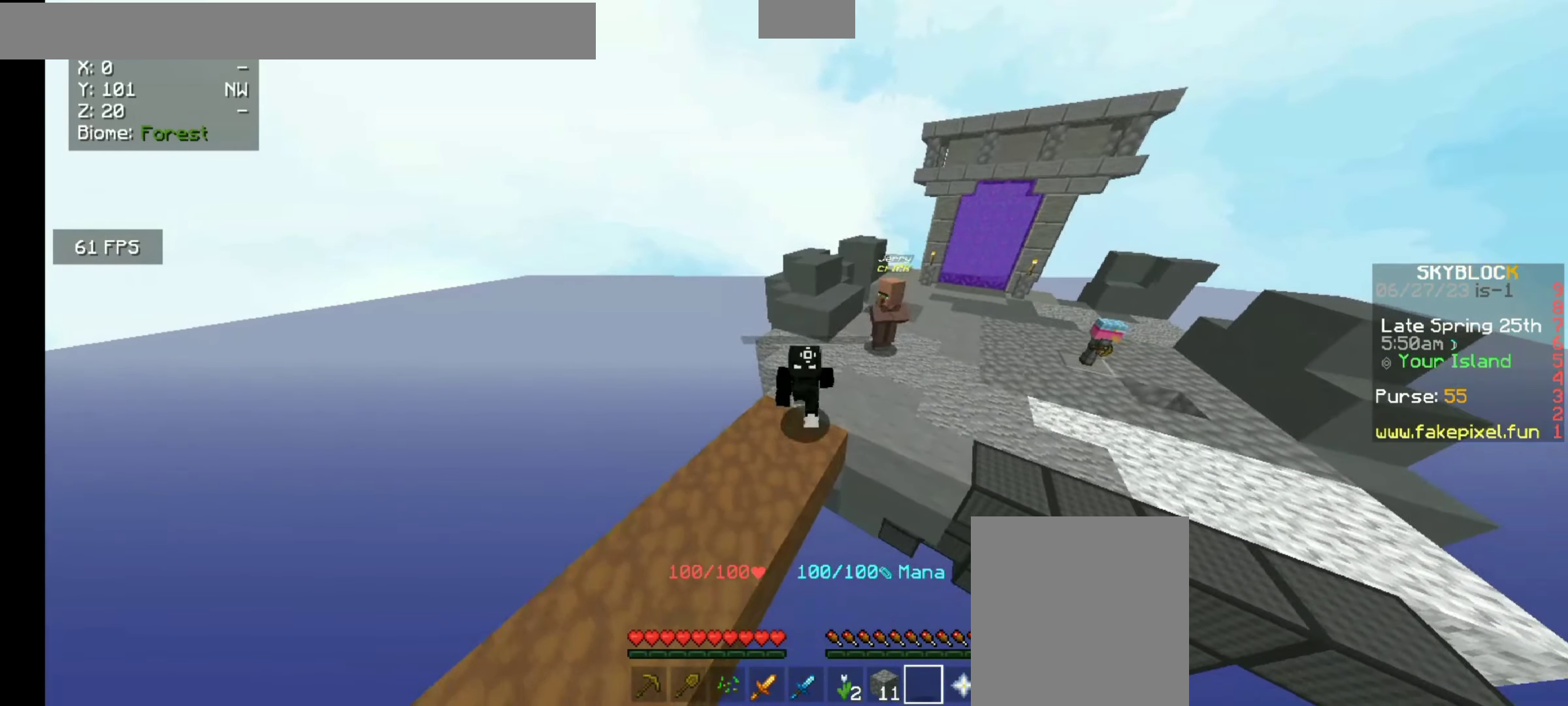
{"keys": ["w"], "mouse": [], "events": []}
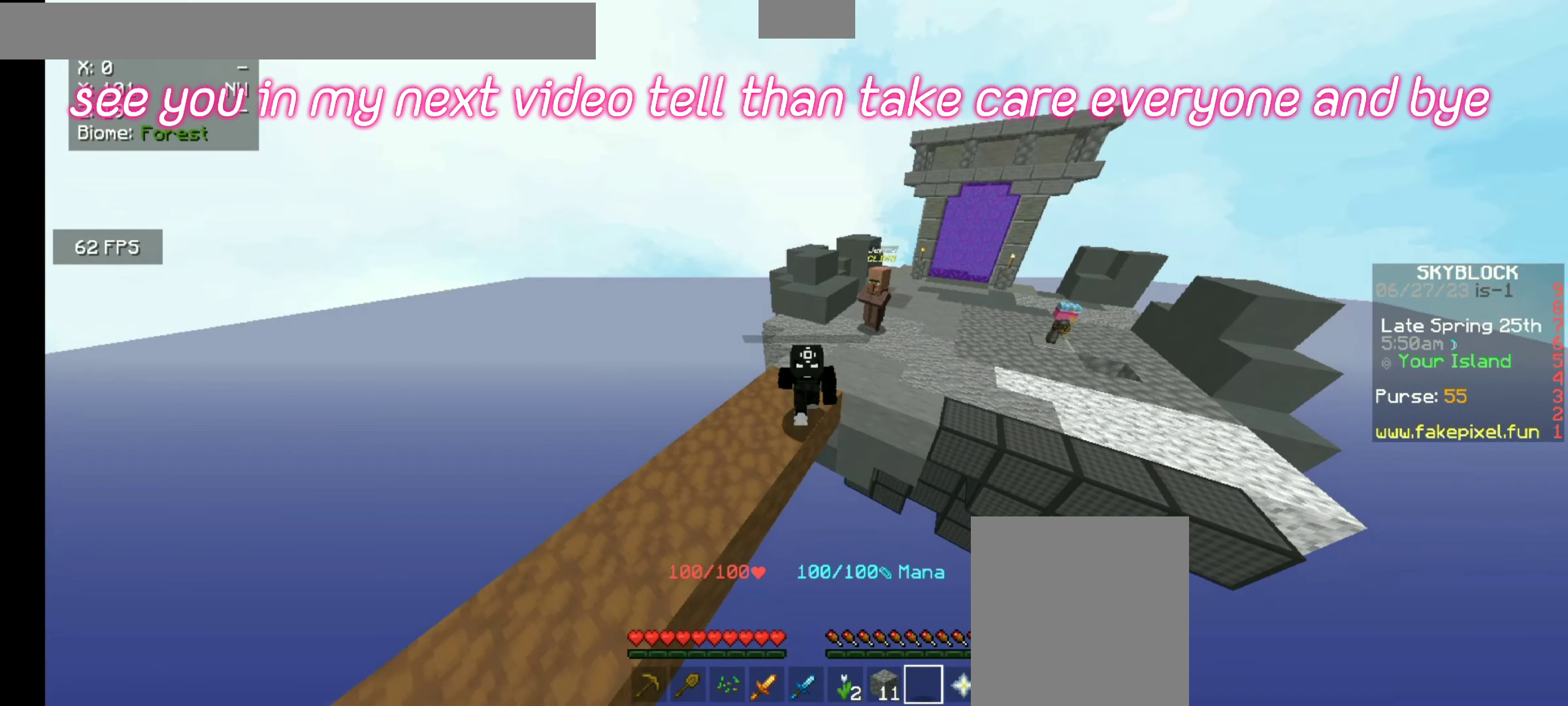
{"keys": ["w"], "mouse": [], "events": []}
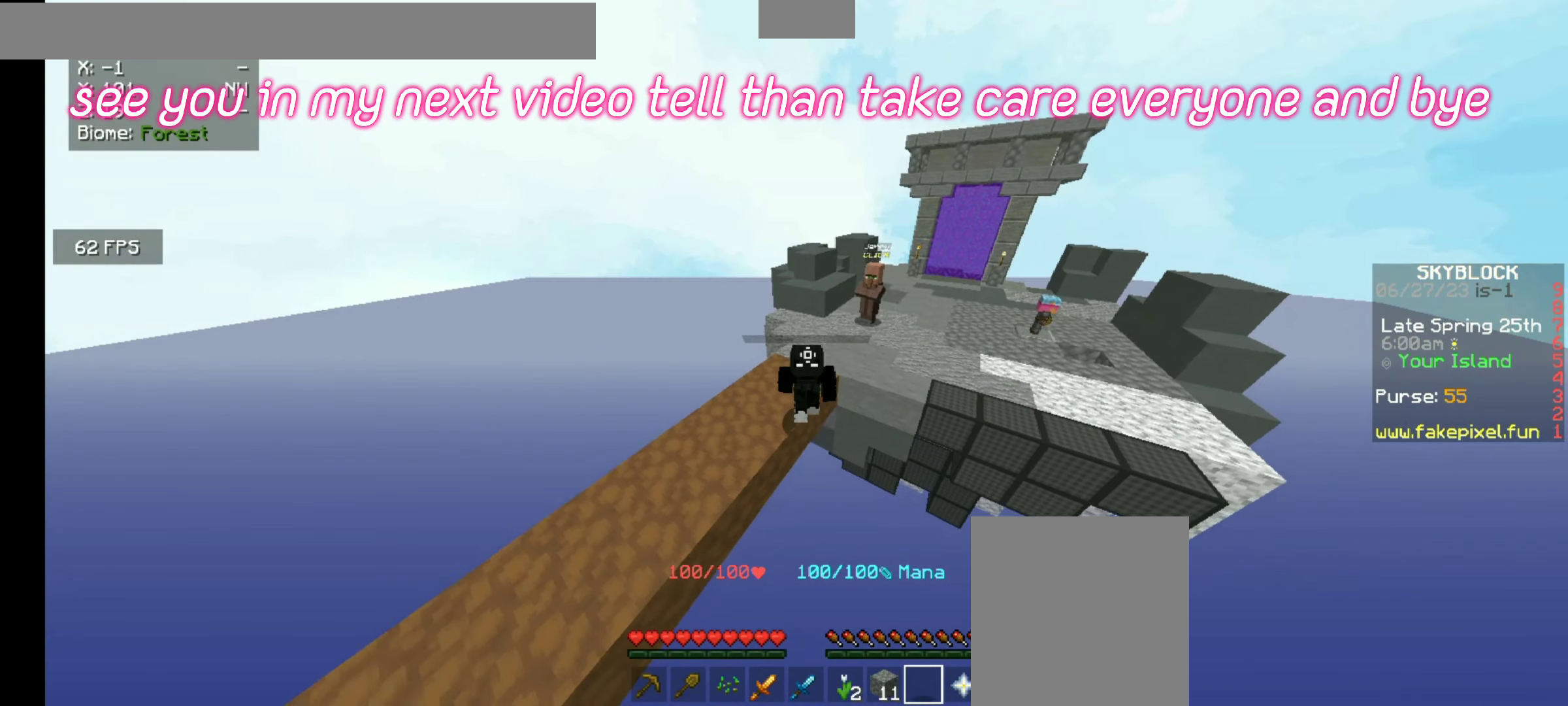
{"keys": ["w"], "mouse": [], "events": []}
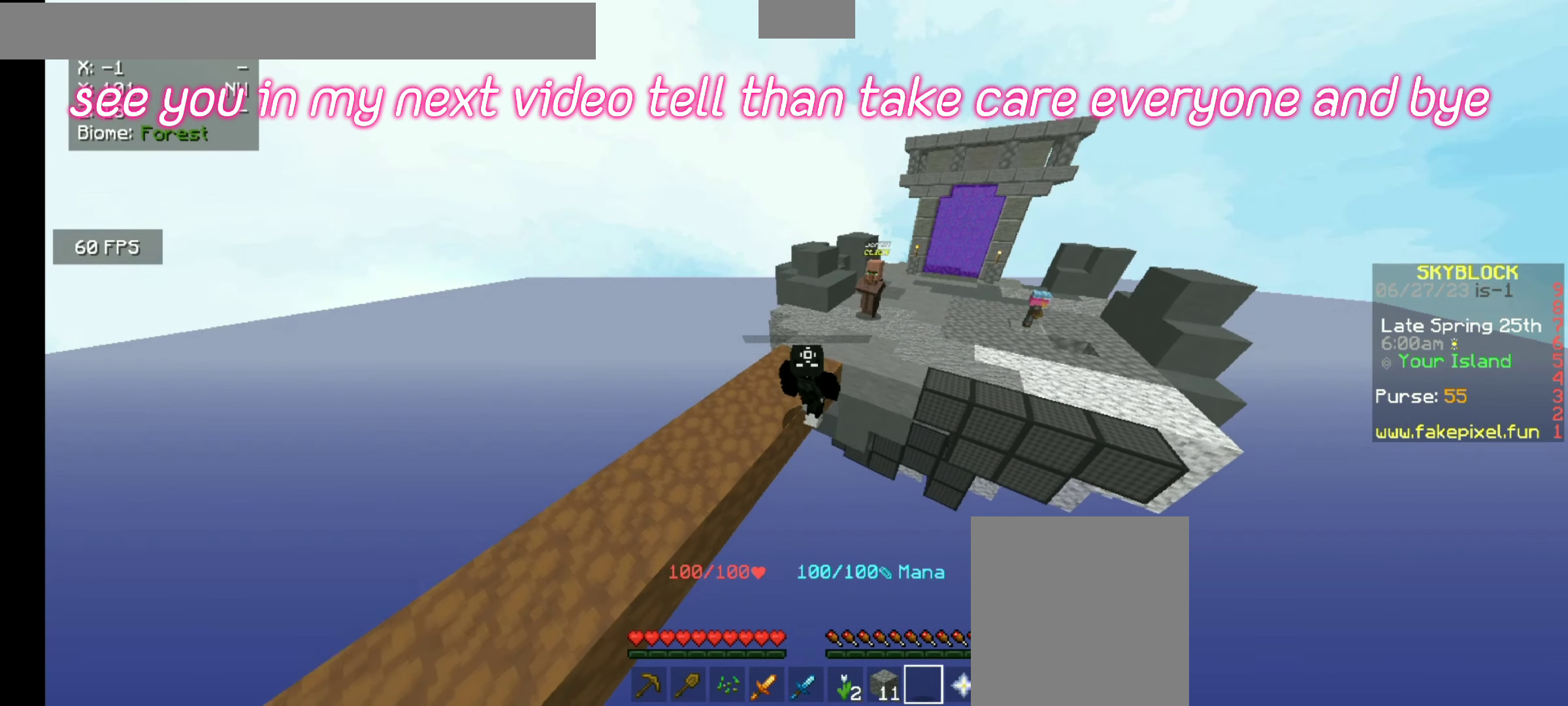
{"keys": ["w"], "mouse": [], "events": []}
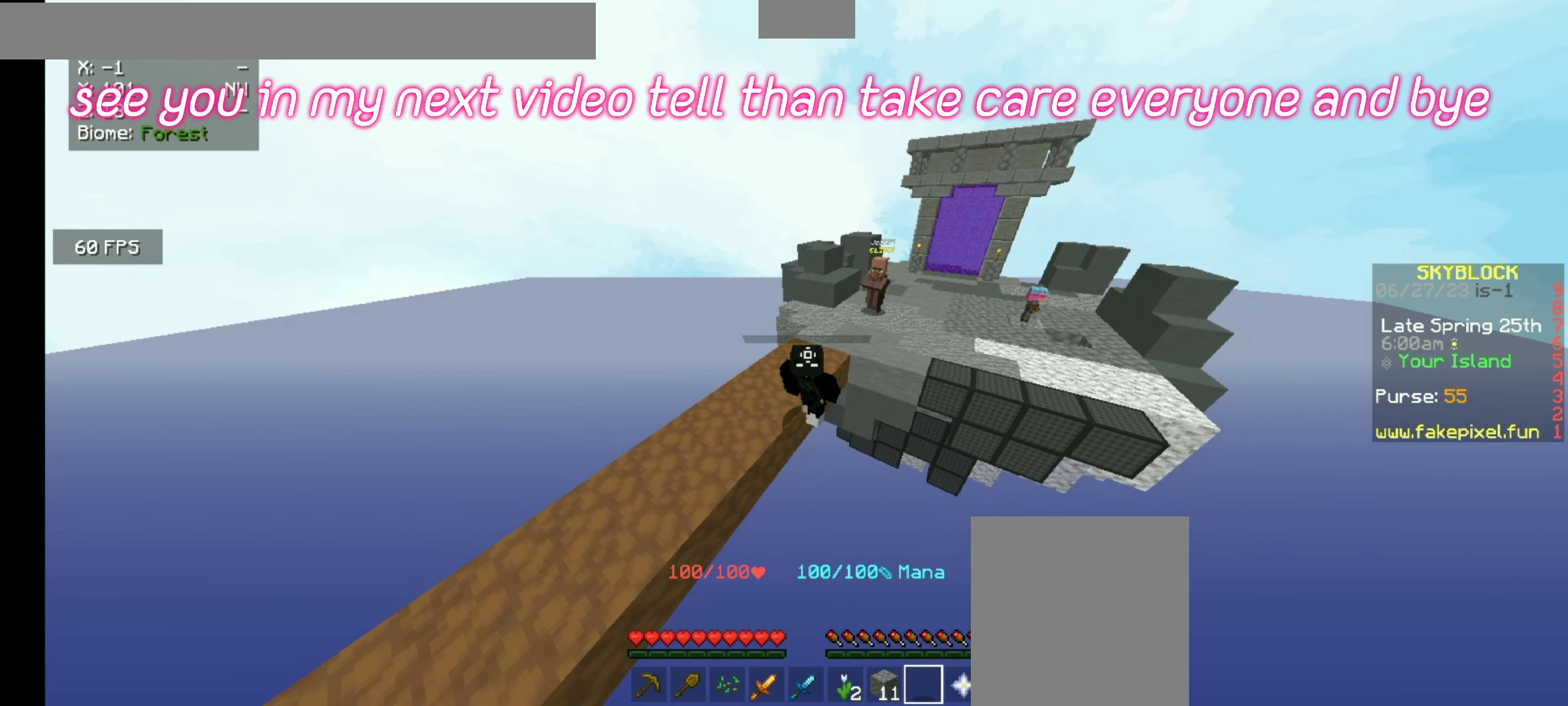
{"keys": ["w"], "mouse": [], "events": []}
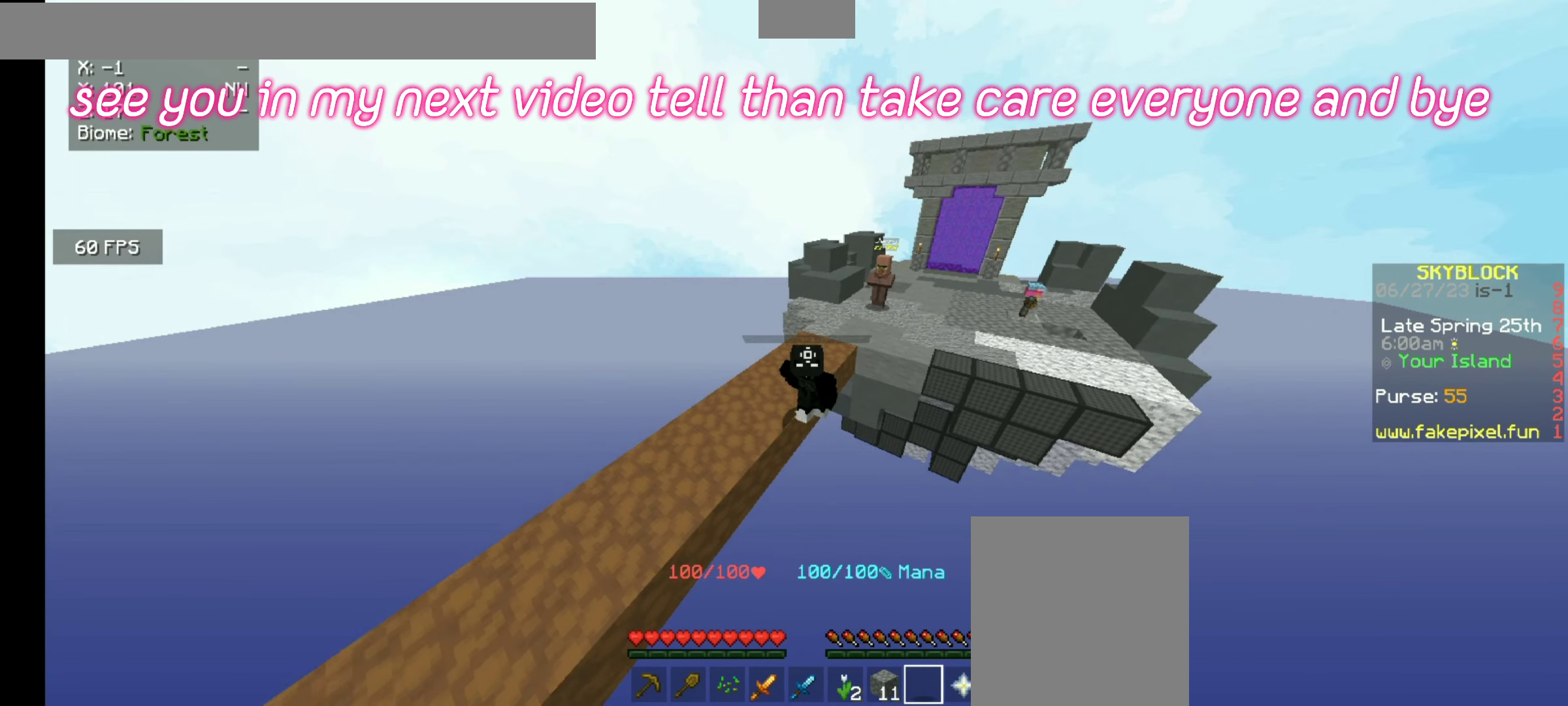
{"keys": ["w"], "mouse": [], "events": []}
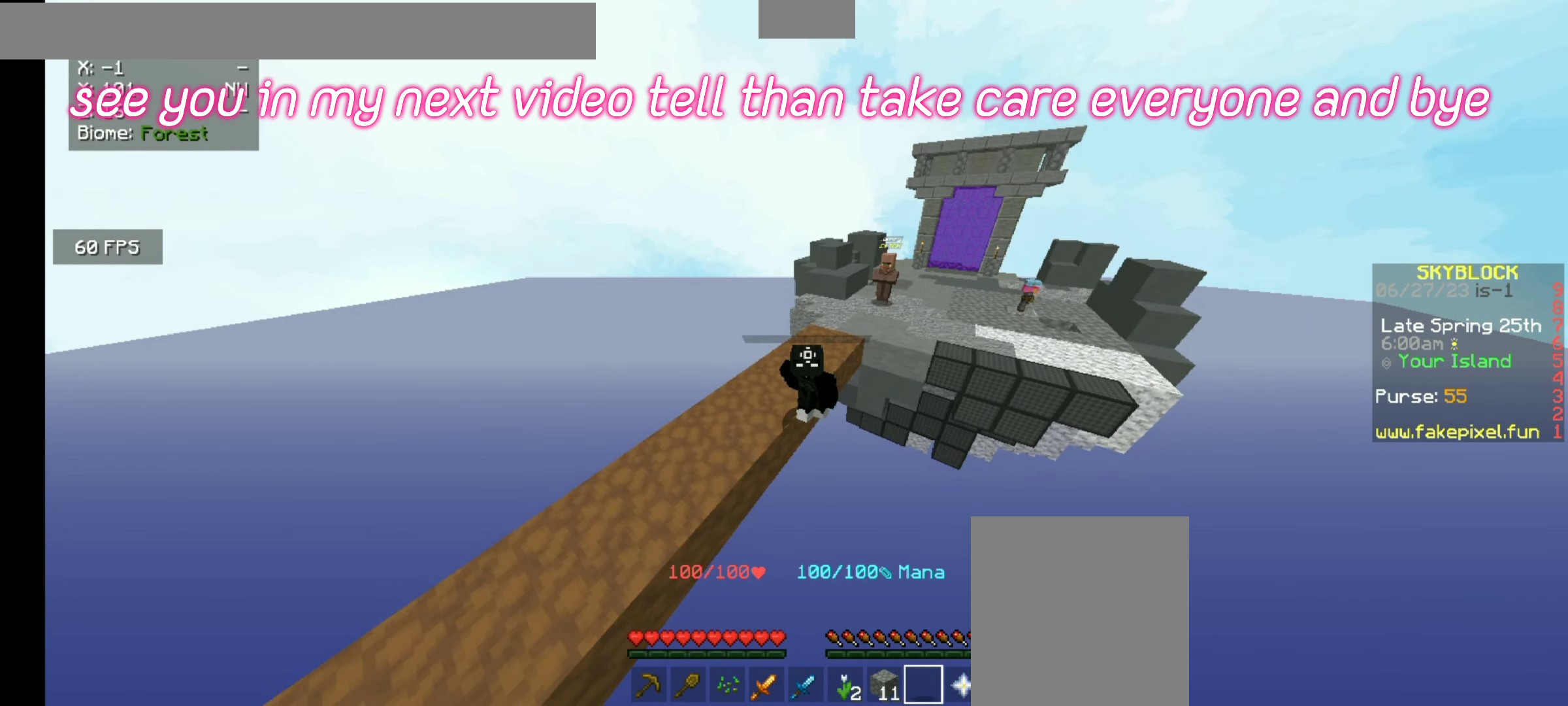
{"keys": ["w"], "mouse": [], "events": []}
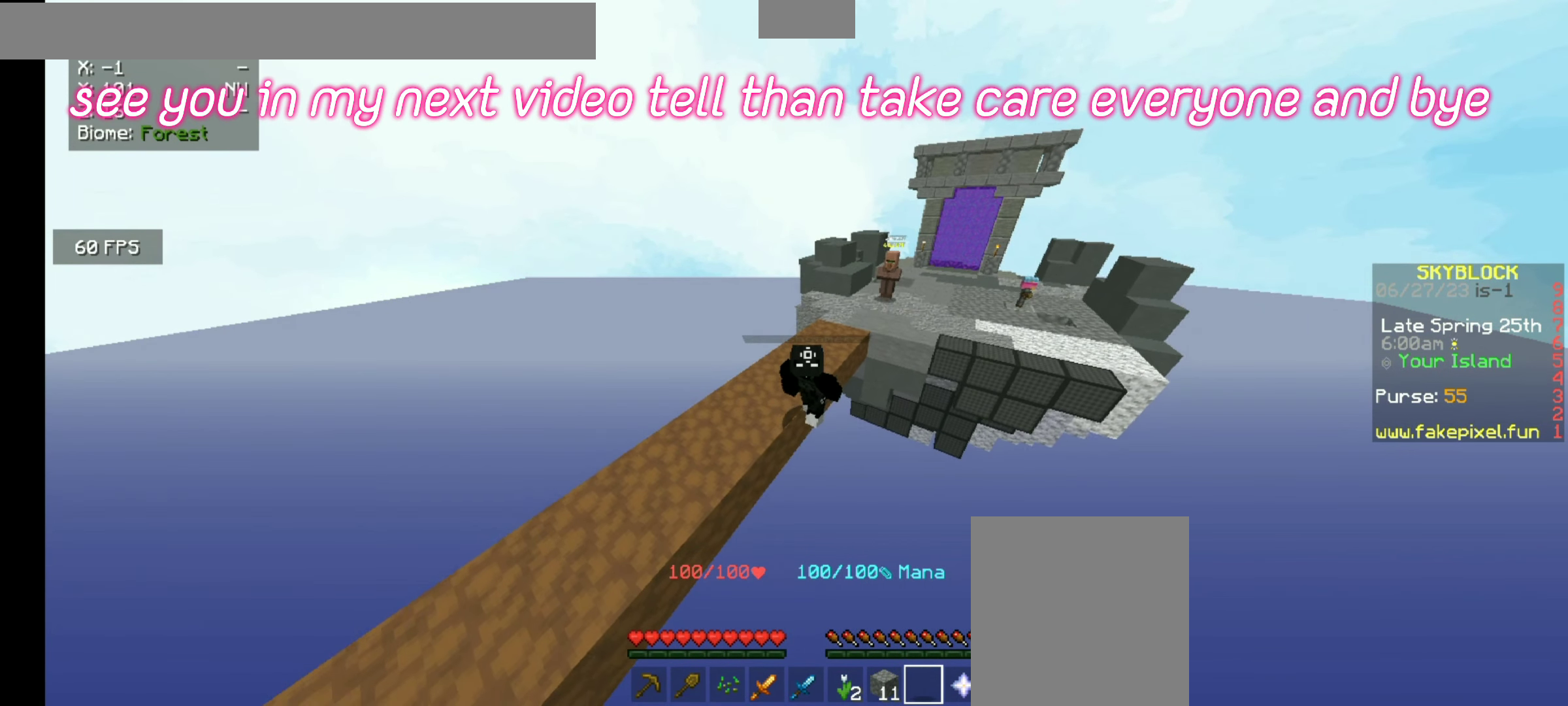
{"keys": ["w"], "mouse": [], "events": []}
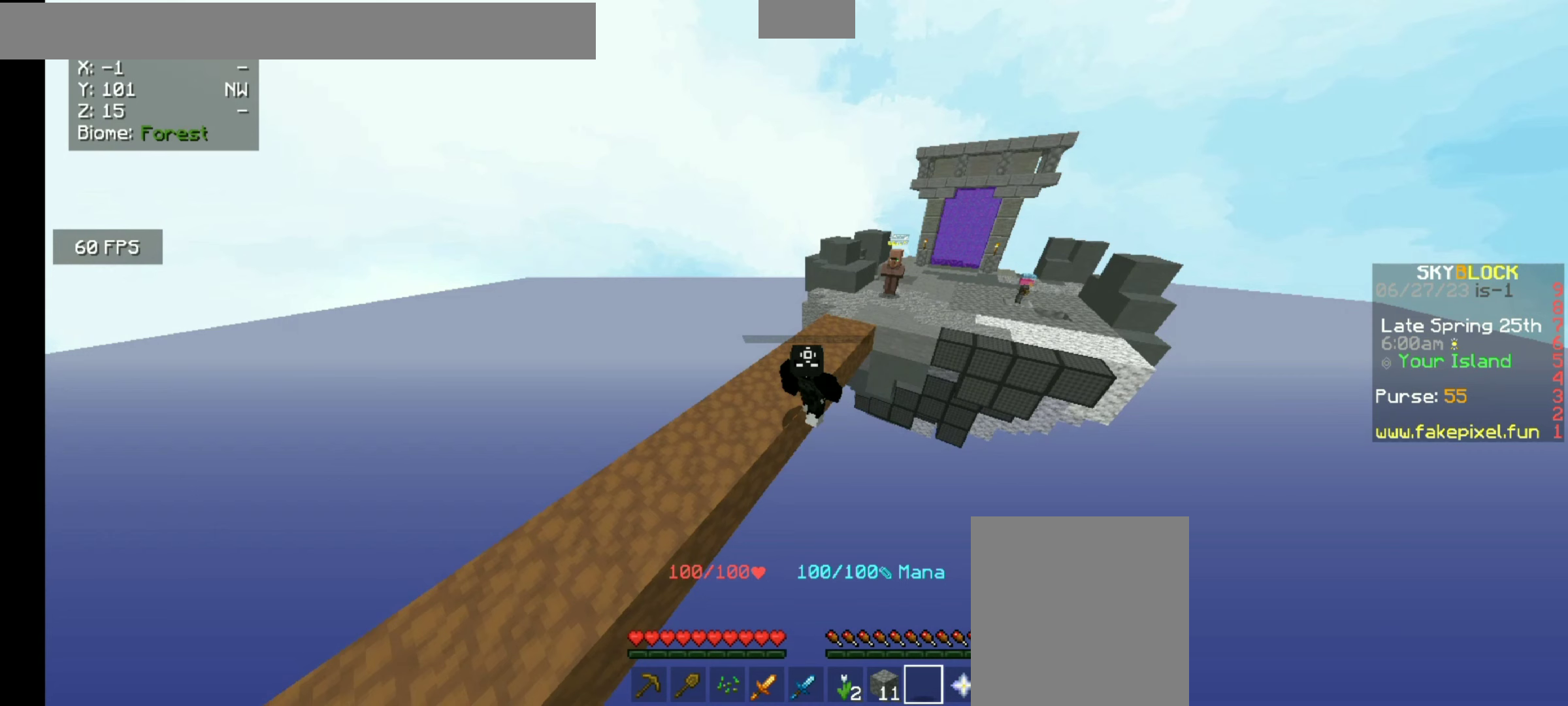
{"keys": ["d"], "mouse": [], "events": [[200, "w", "up"], [267, "d", "down"]]}
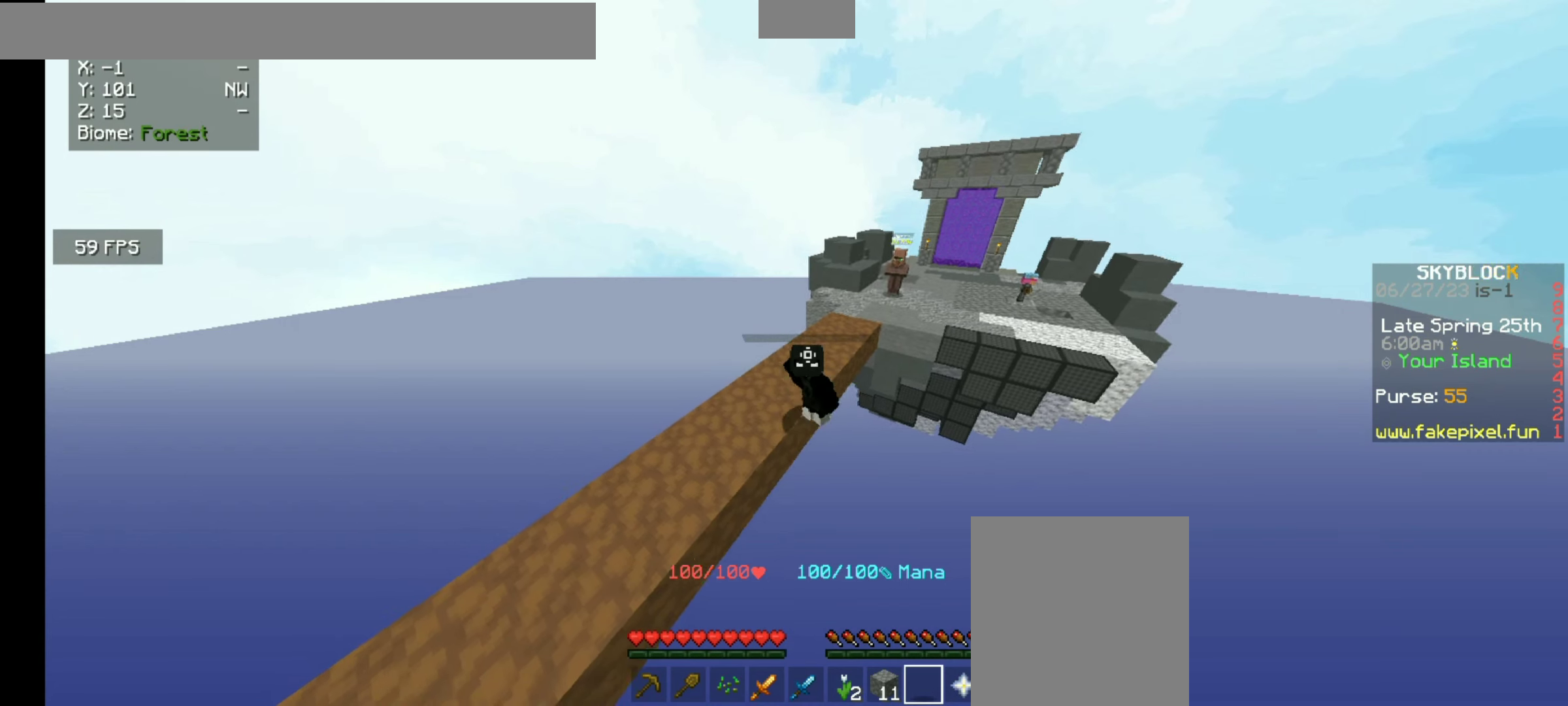
{"keys": ["d"], "mouse": [], "events": []}
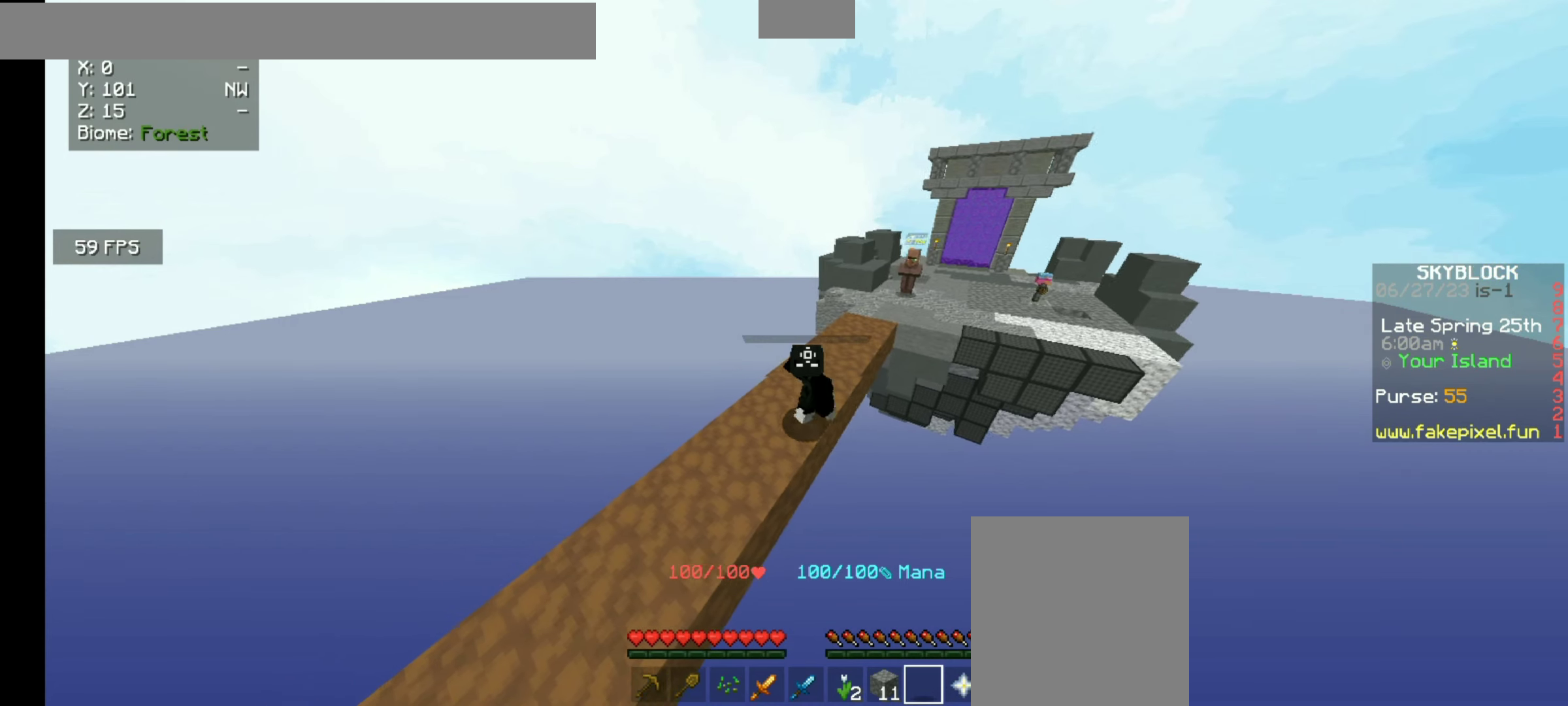
{"keys": [], "mouse": [], "events": [[100, "d", "up"]]}
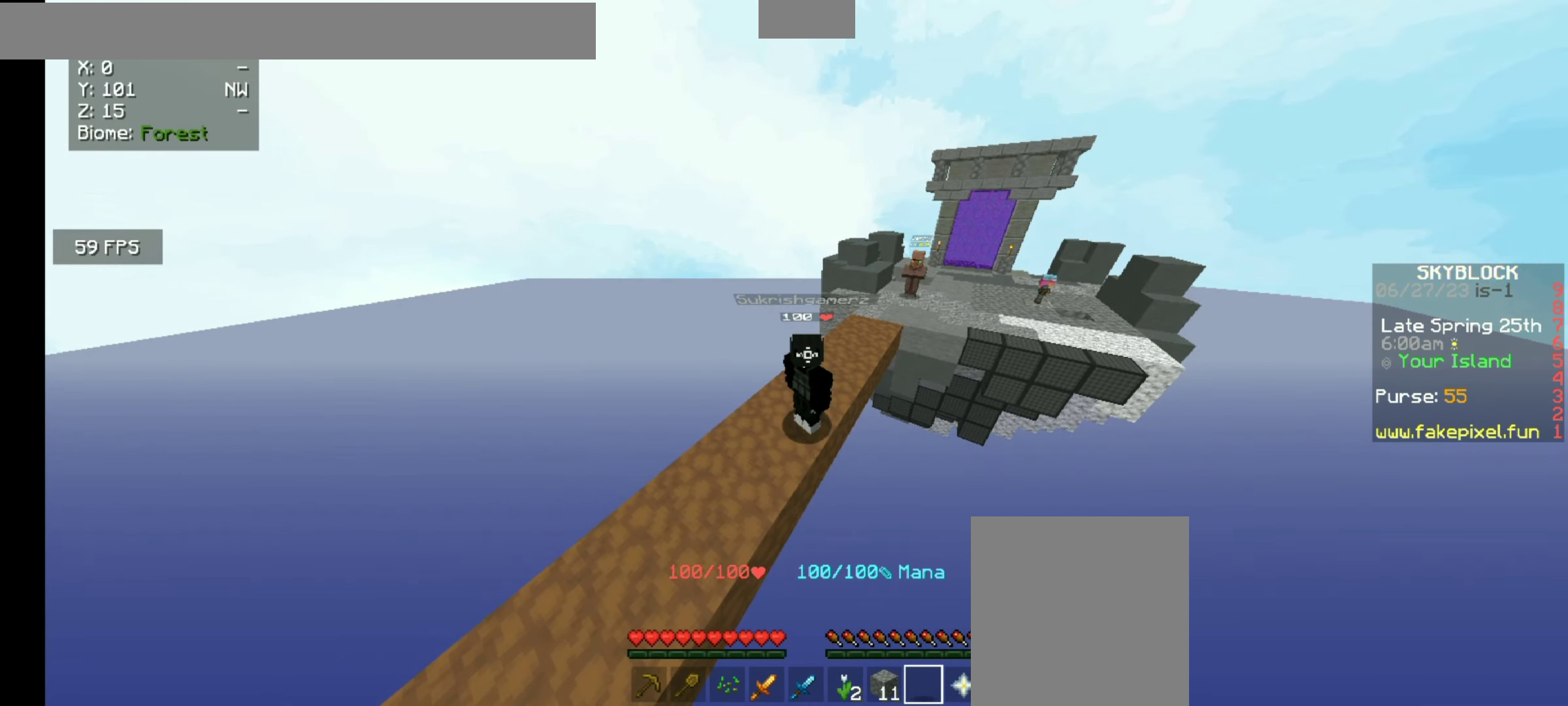
{"keys": [], "mouse": [], "events": []}
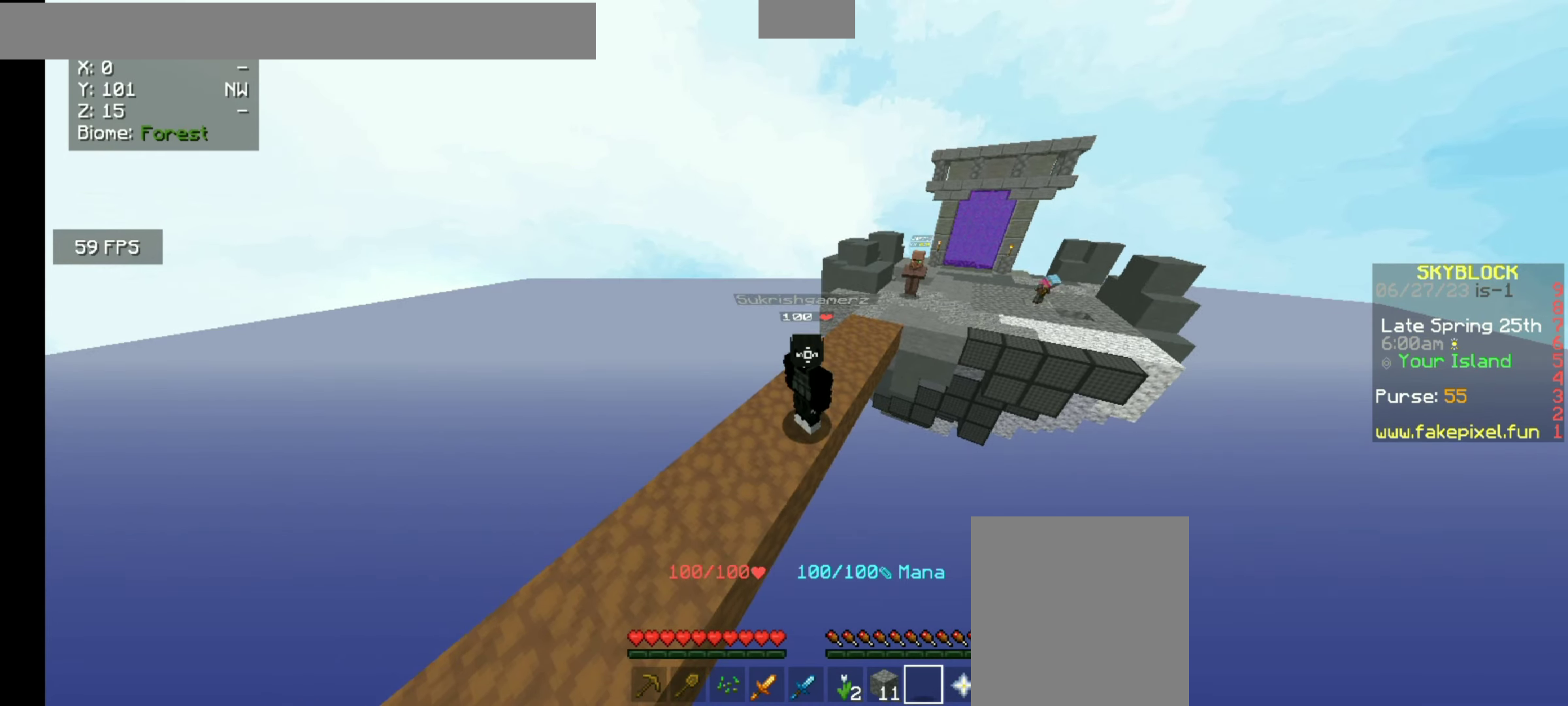
{"keys": [], "mouse": [], "events": []}
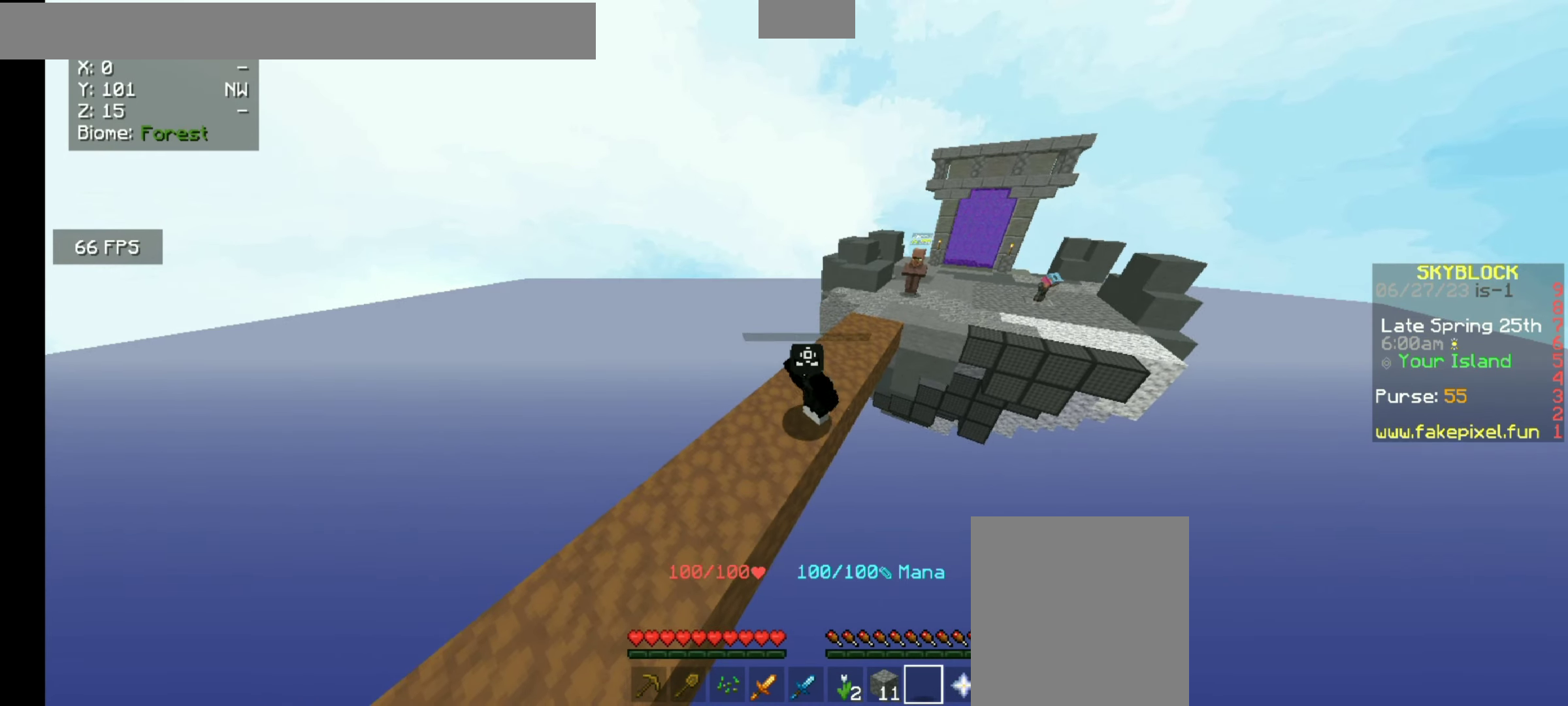
{"keys": ["s"], "mouse": [], "events": [[500, "s", "down"]]}